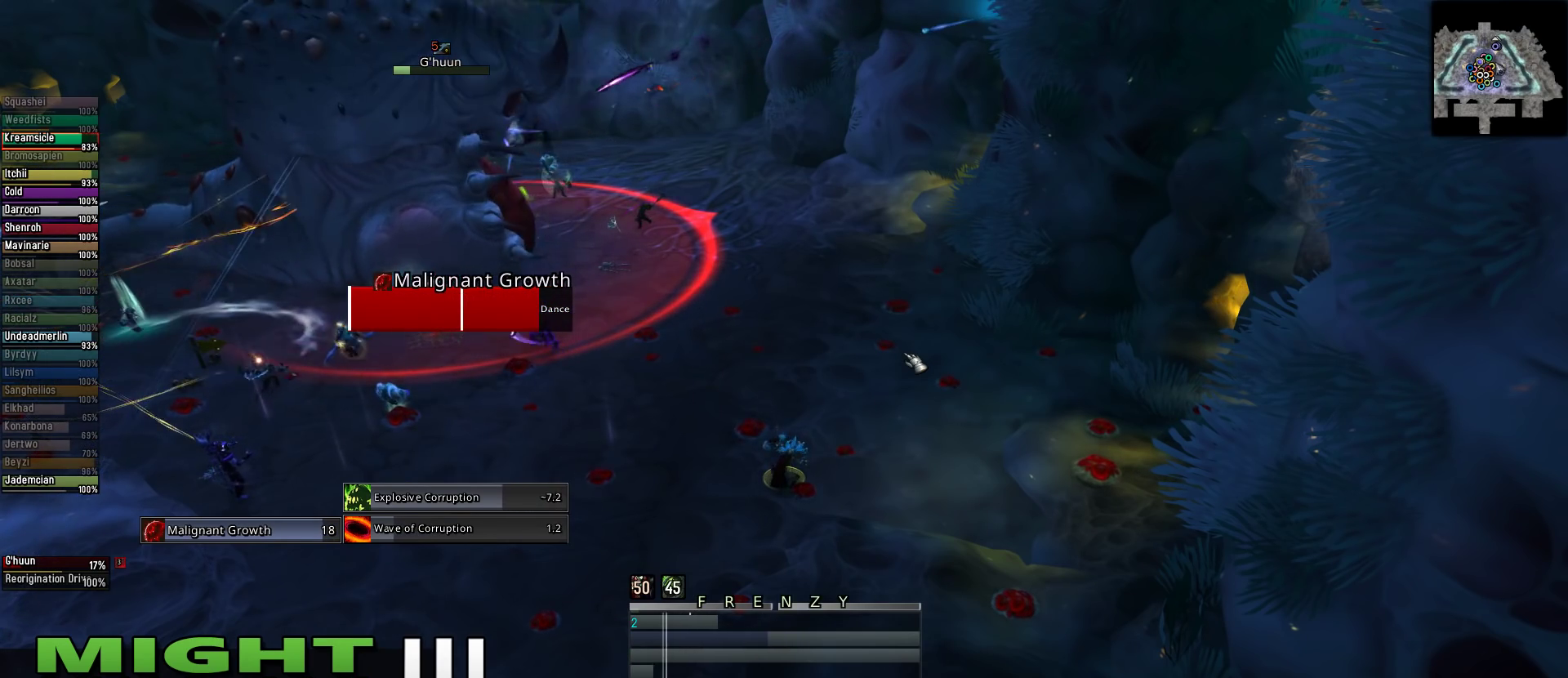
Gameplay with keyboard and mouse; each line is a JSON object with the keys and mouse buttons held at the frame after it. "events" lists presses ("down") and releases ("up") of "1", "2", "3", "4", "5", "a", "alt", "c", "caps_lock", "ctrl", "d", "e", "f", "g", "q", "r", "s", "shift", "space", "t", "tab", "v", "w", "x", "z", "mouse_left", "mouse_wheel" and "mouse_right" between this image and that frame as [ms after this image, input, new state], when the widget could be followed in between. "mouse_left", "mouse_wheel", "mouse_right" = the "left", "wheel", "right" buttons of the "mouse" list. No other keys are recorded. "wheel" means that the mouse wheel is clicked or scrolled. Not read: mouse_move.
{"keys": [], "mouse": [], "events": [[22, "3", "down"], [111, "3", "up"], [200, "3", "down"], [289, "3", "up"]]}
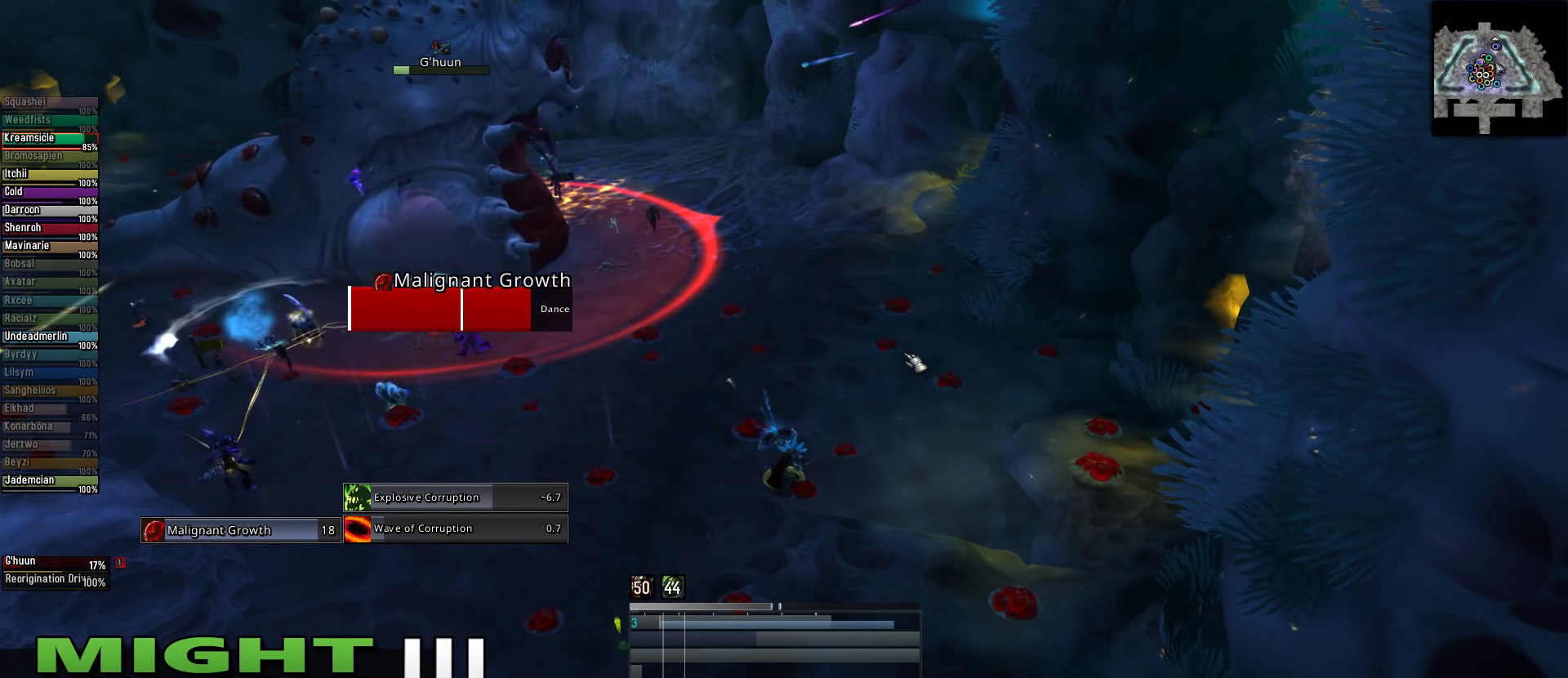
{"keys": ["q"], "mouse": ["right"], "events": [[178, "mouse_right", "down"], [467, "q", "down"]]}
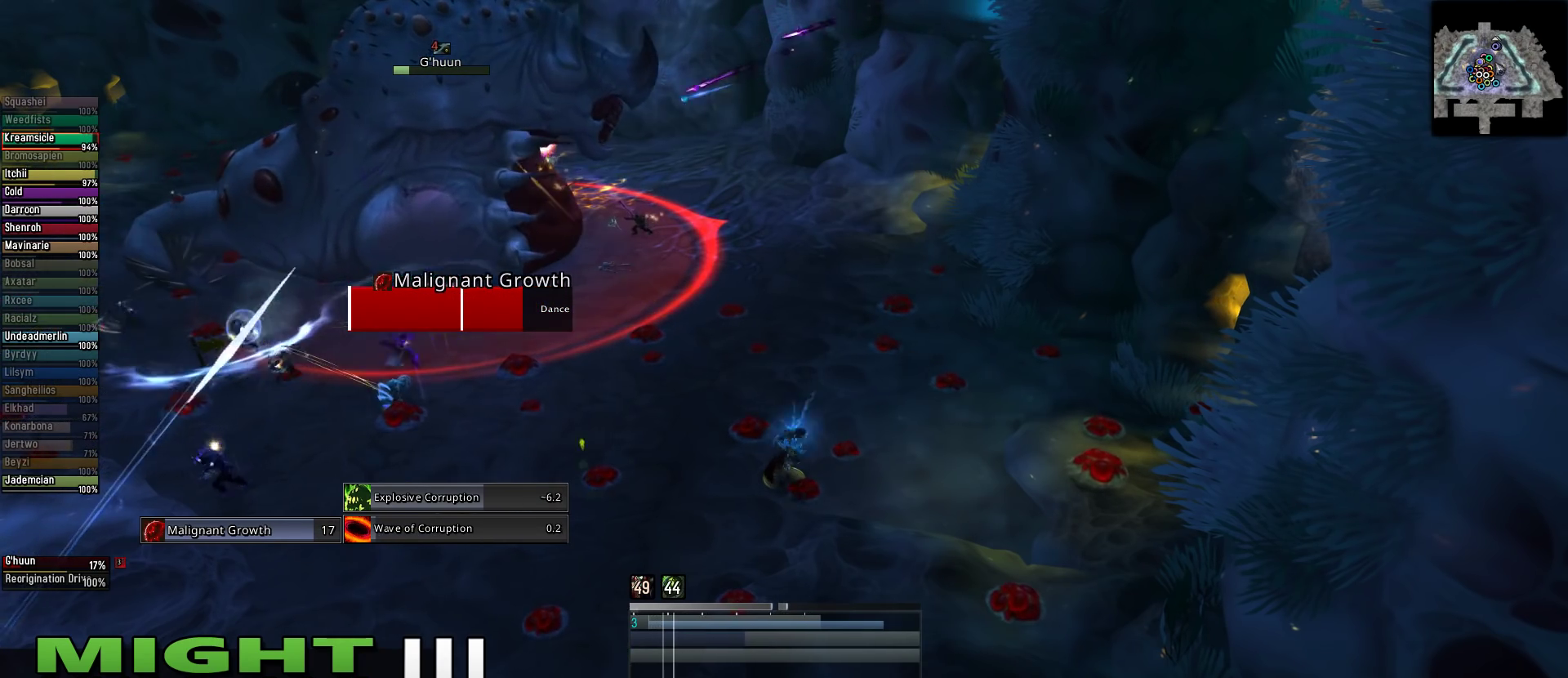
{"keys": ["q"], "mouse": ["right"], "events": []}
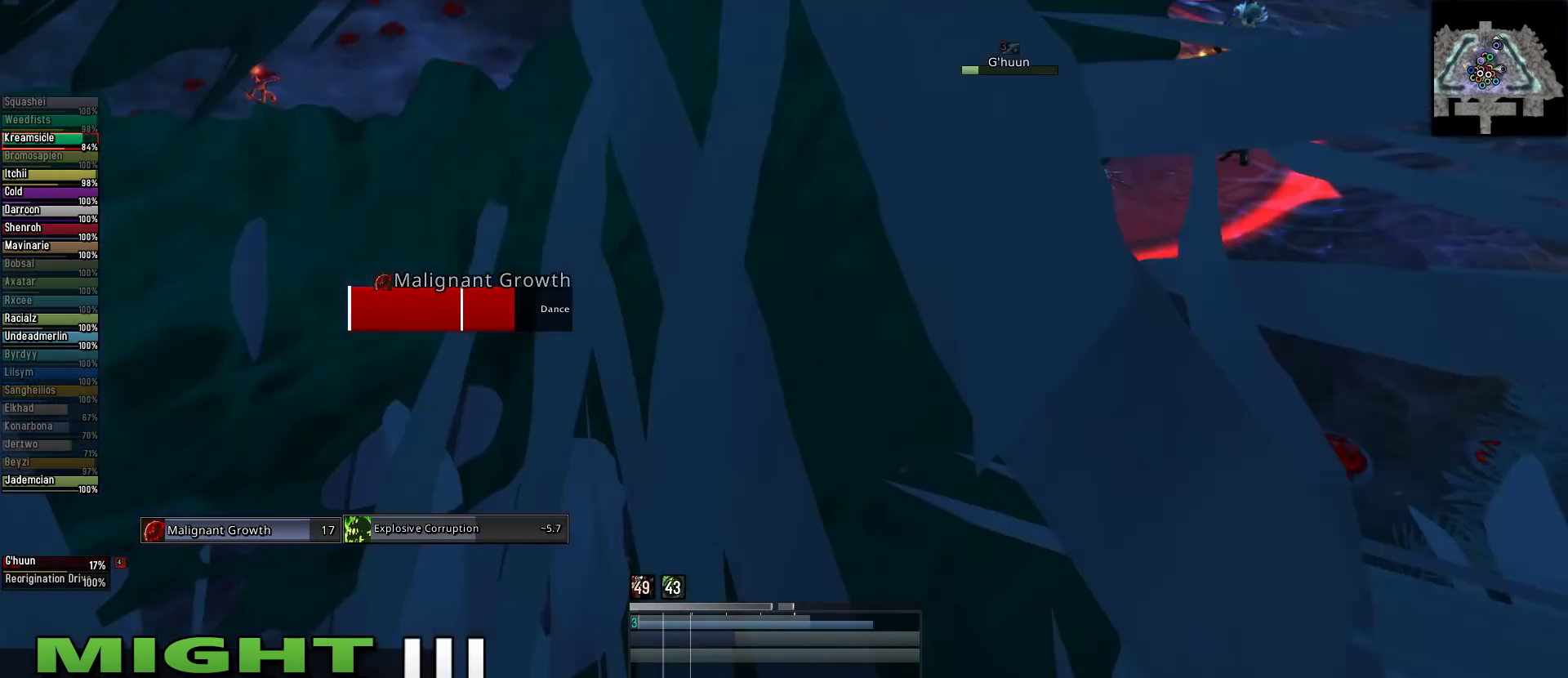
{"keys": [], "mouse": ["right"], "events": [[356, "q", "up"]]}
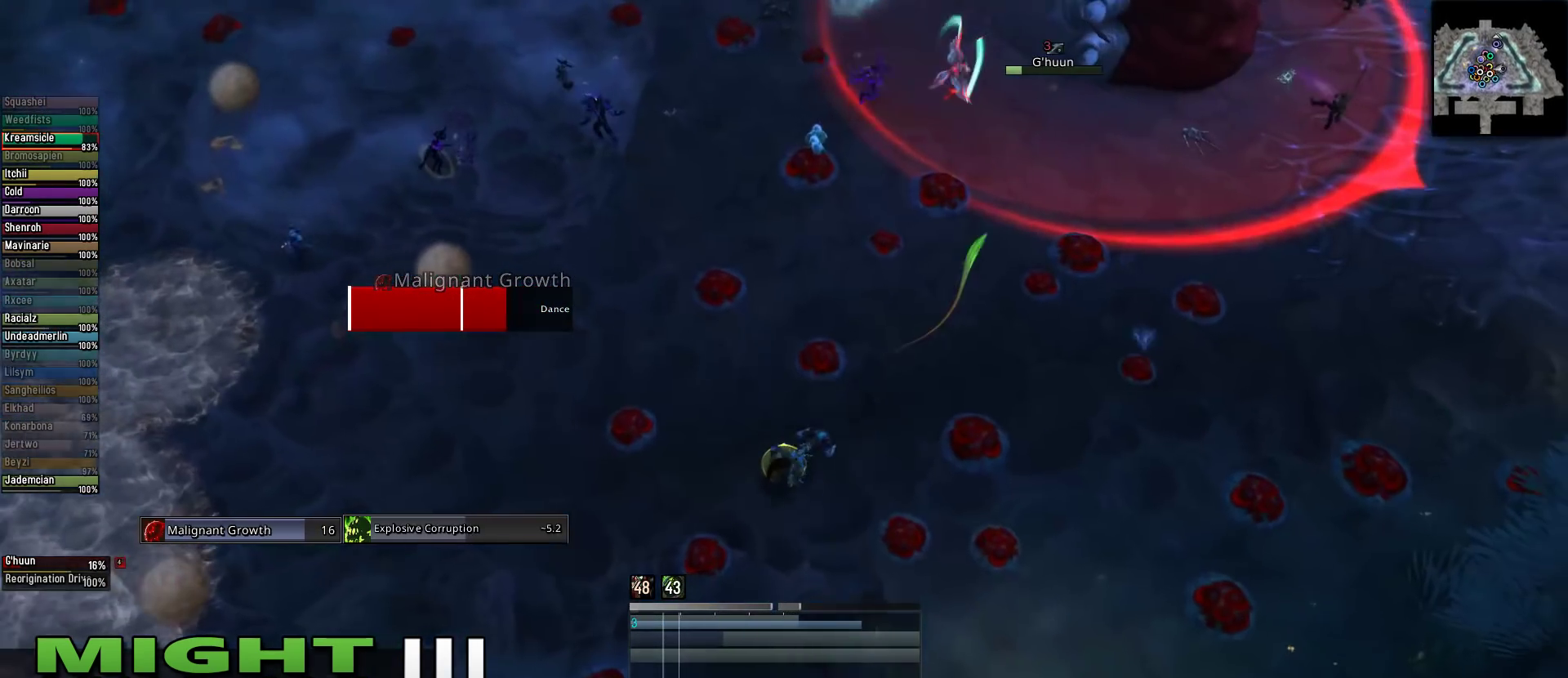
{"keys": ["q"], "mouse": ["right"], "events": [[178, "q", "down"]]}
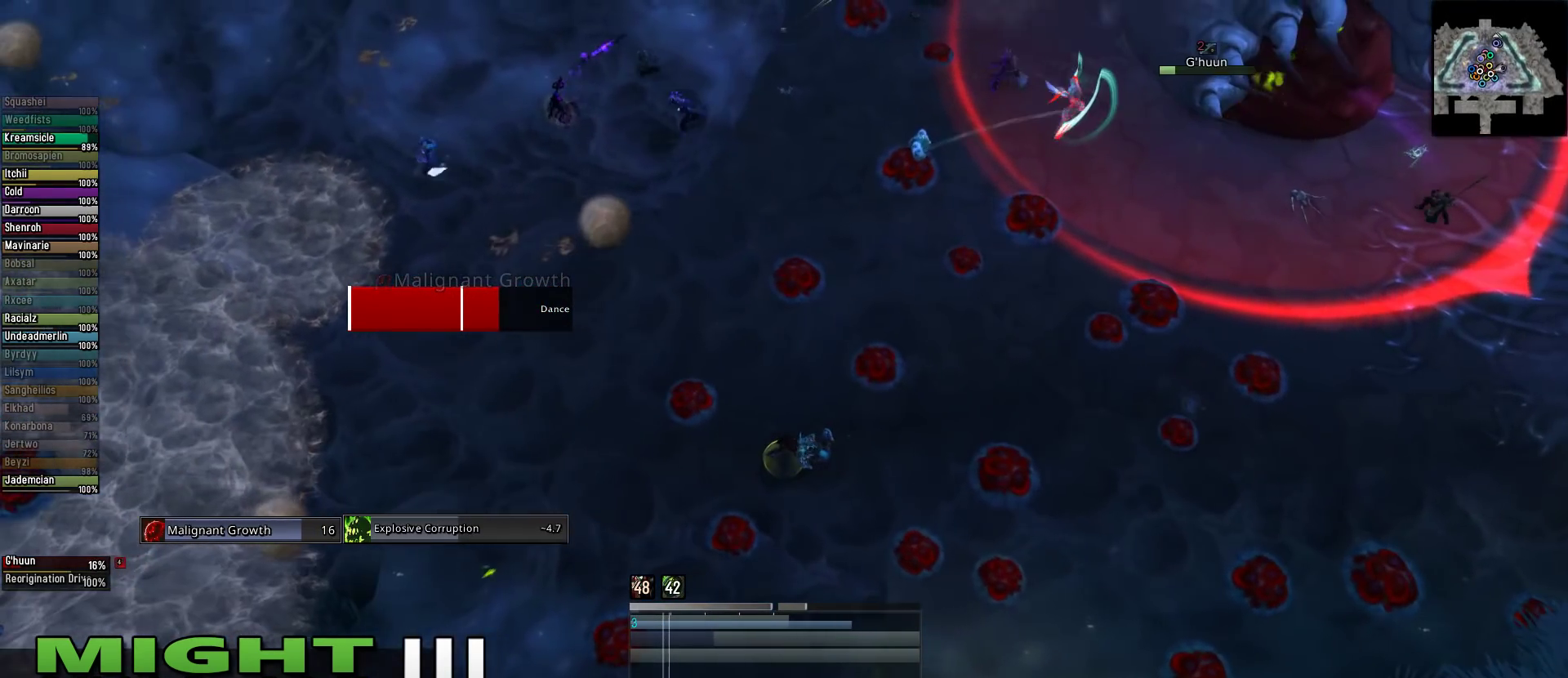
{"keys": [], "mouse": ["left", "right"], "events": [[156, "mouse_left", "down"], [378, "q", "up"]]}
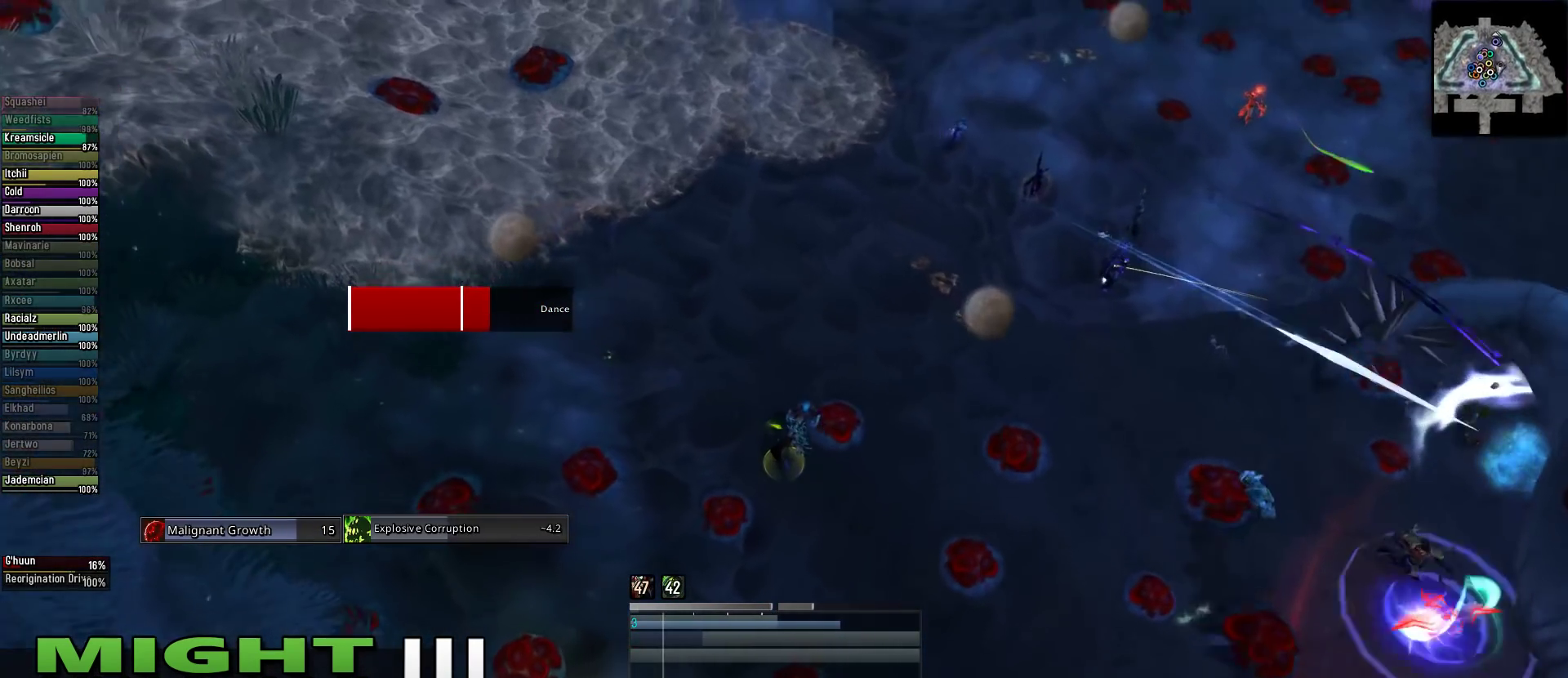
{"keys": [], "mouse": ["left", "right"], "events": []}
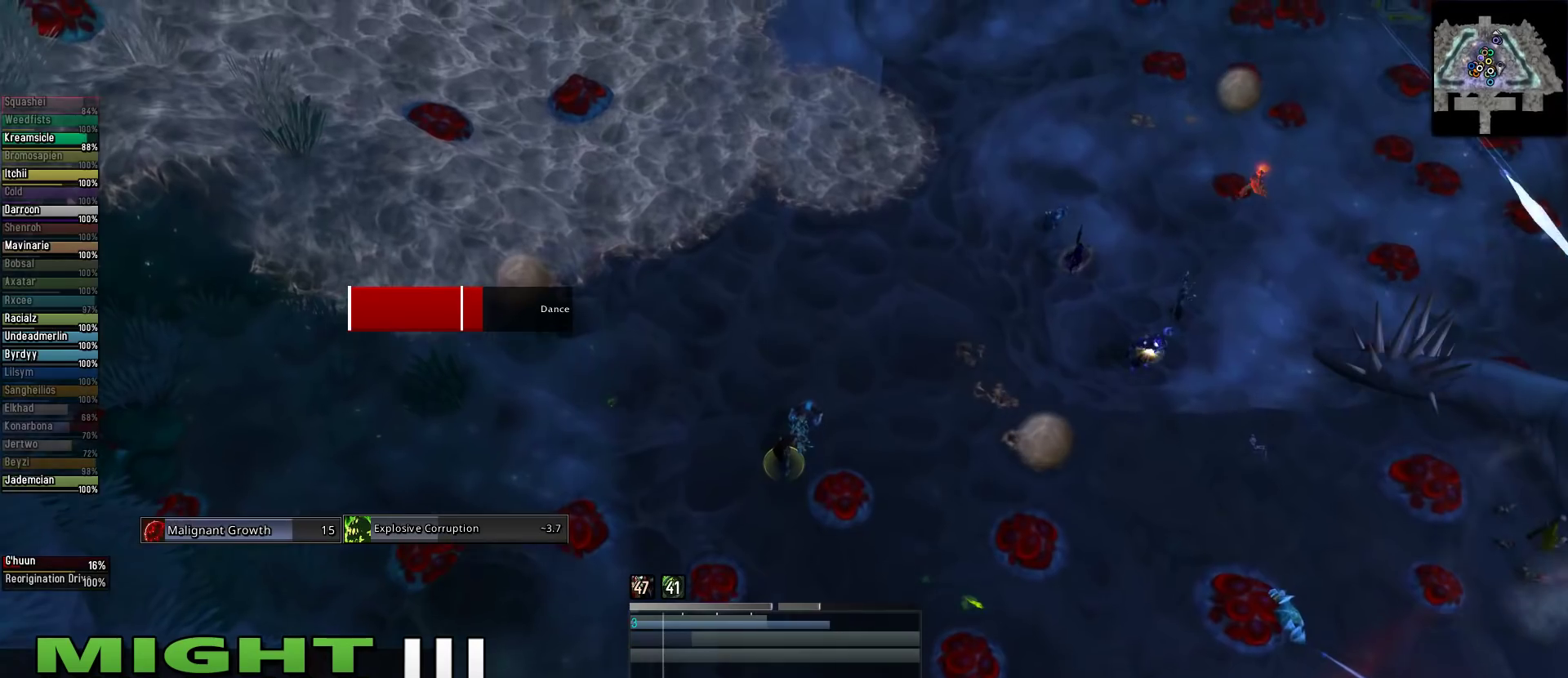
{"keys": ["q"], "mouse": ["right"], "events": [[267, "q", "down"], [422, "2", "down"], [467, "2", "up"], [511, "mouse_left", "up"]]}
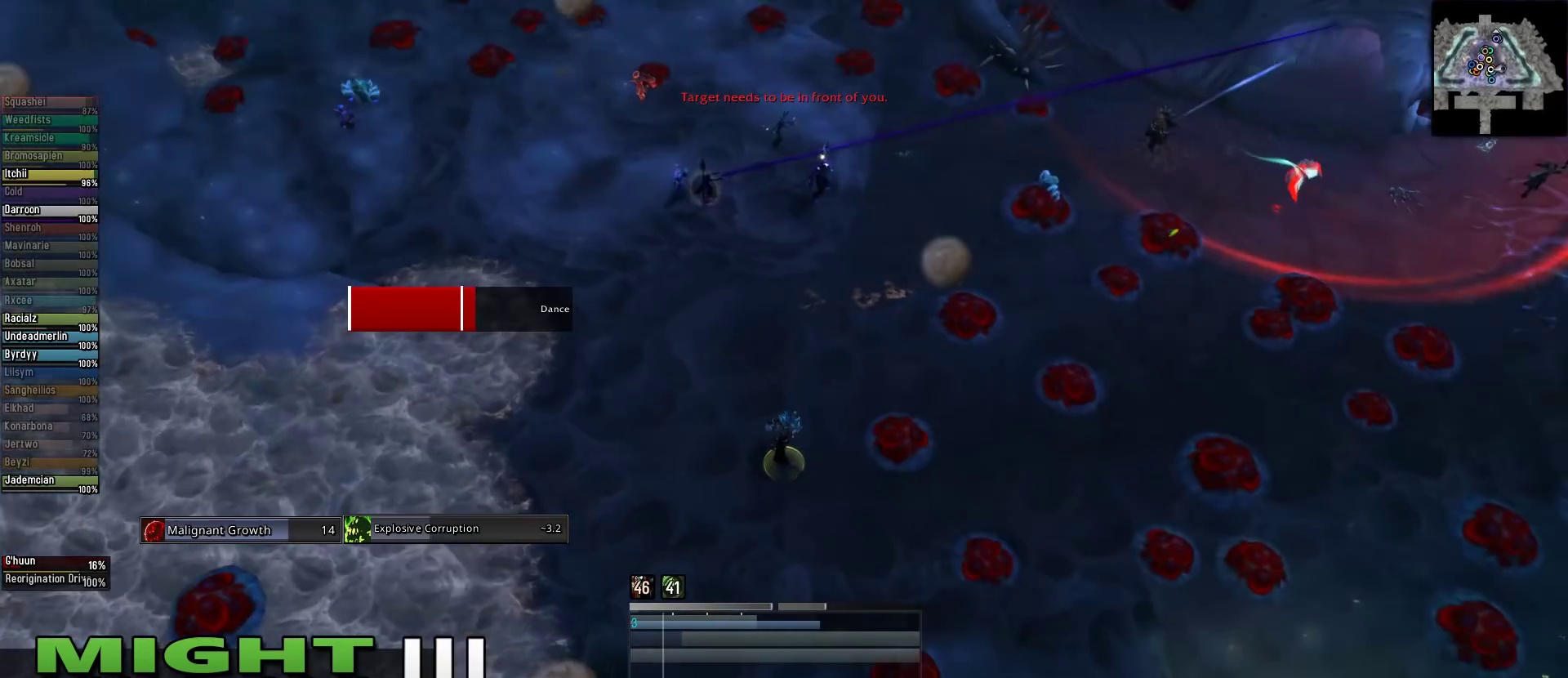
{"keys": ["q"], "mouse": ["right"], "events": [[89, "2", "down"], [133, "2", "up"]]}
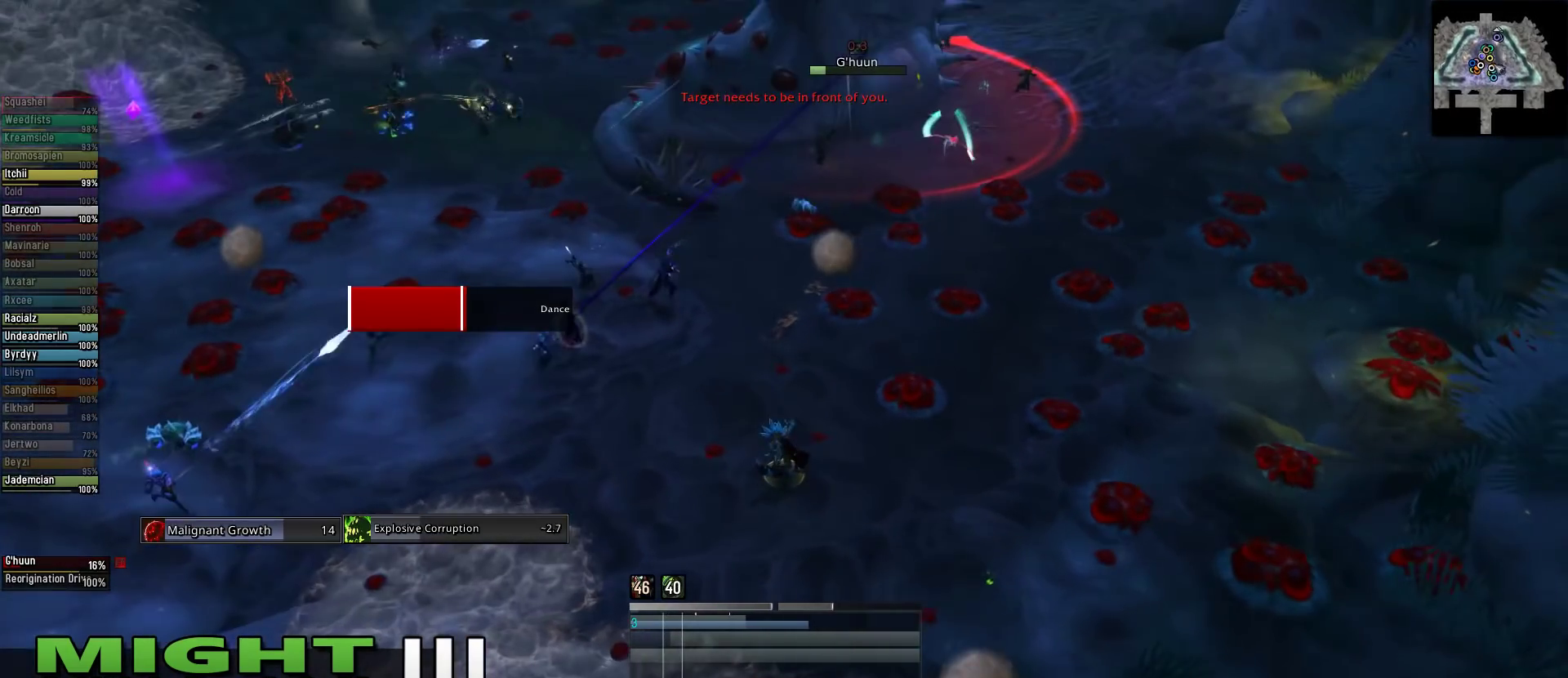
{"keys": [], "mouse": ["right"], "events": [[222, "q", "up"], [222, "s", "down"], [489, "s", "up"]]}
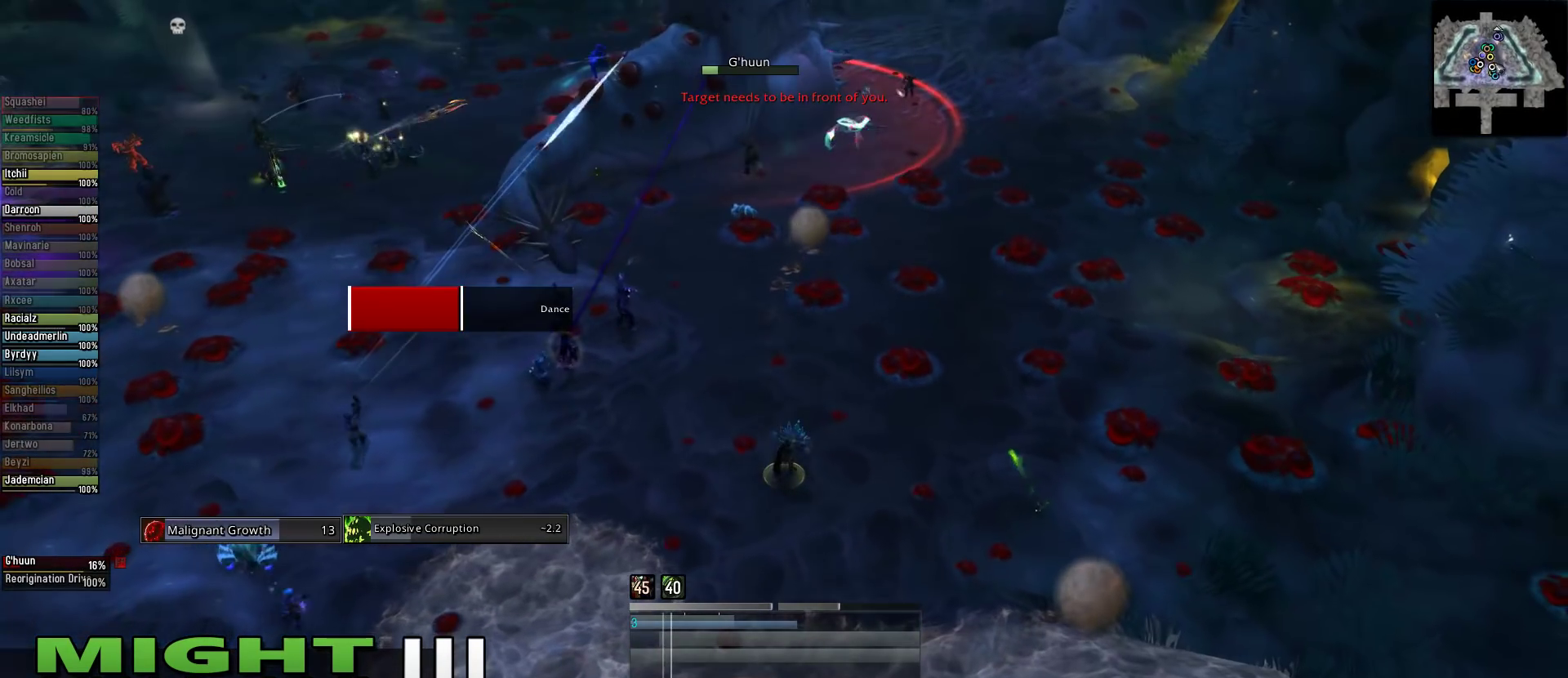
{"keys": [], "mouse": ["right"], "events": []}
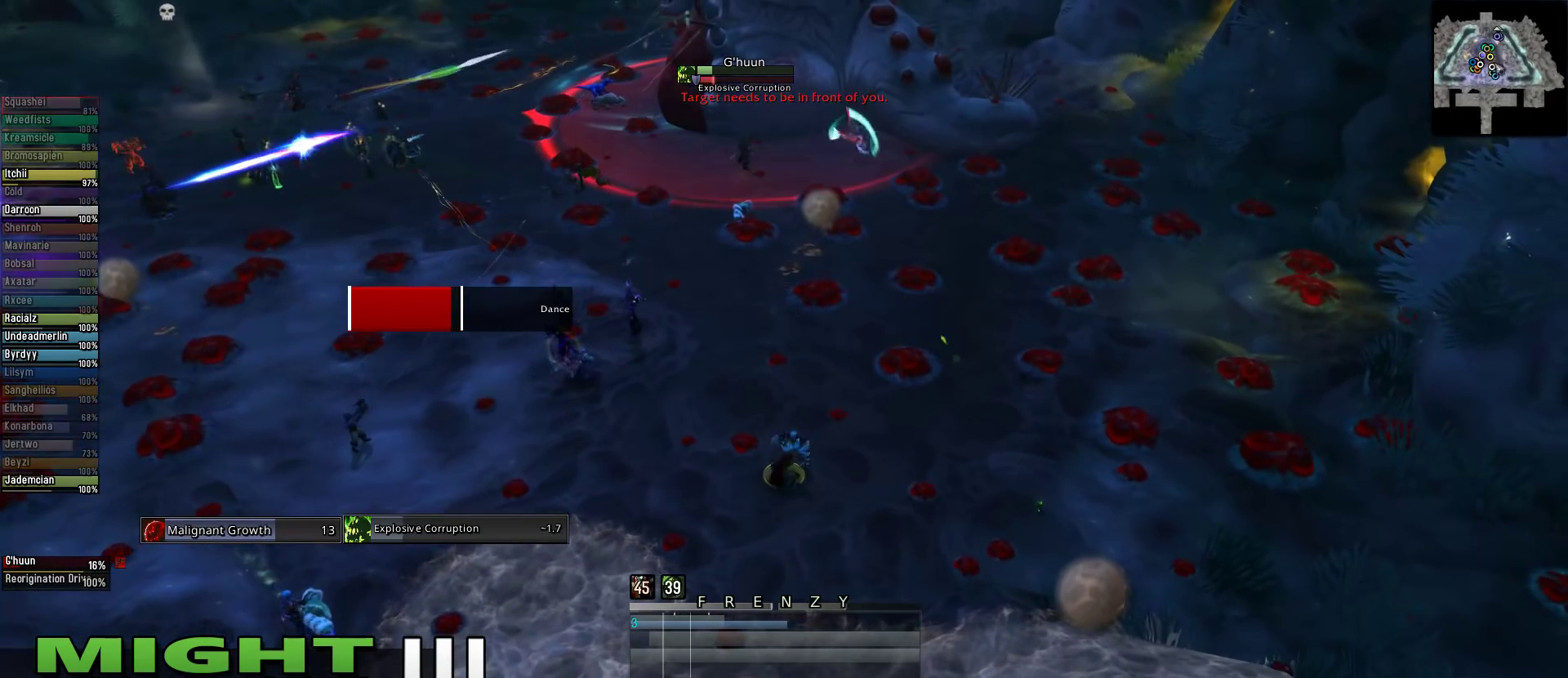
{"keys": ["s"], "mouse": ["right"], "events": [[111, "s", "down"]]}
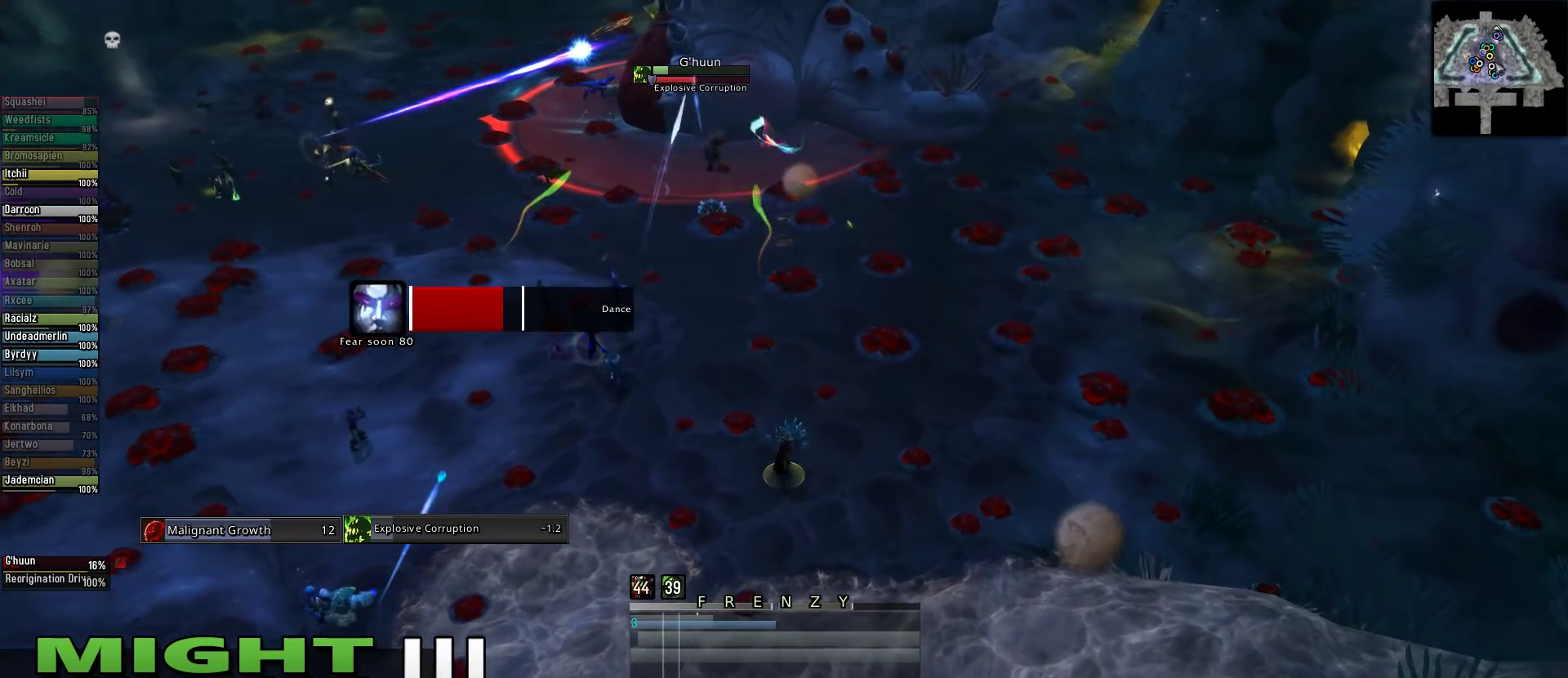
{"keys": [], "mouse": ["right"], "events": [[156, "s", "up"], [378, "3", "down"], [489, "3", "up"]]}
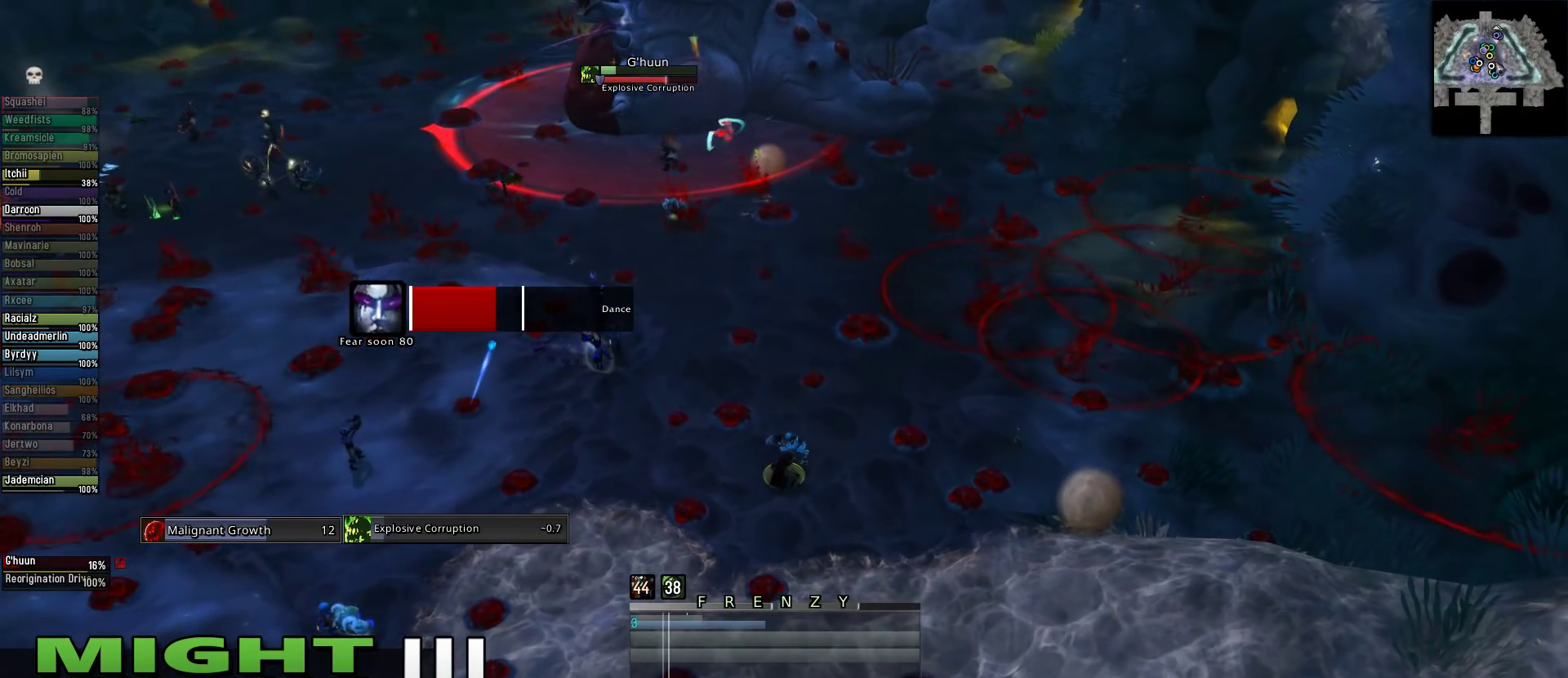
{"keys": ["e"], "mouse": ["right"]}
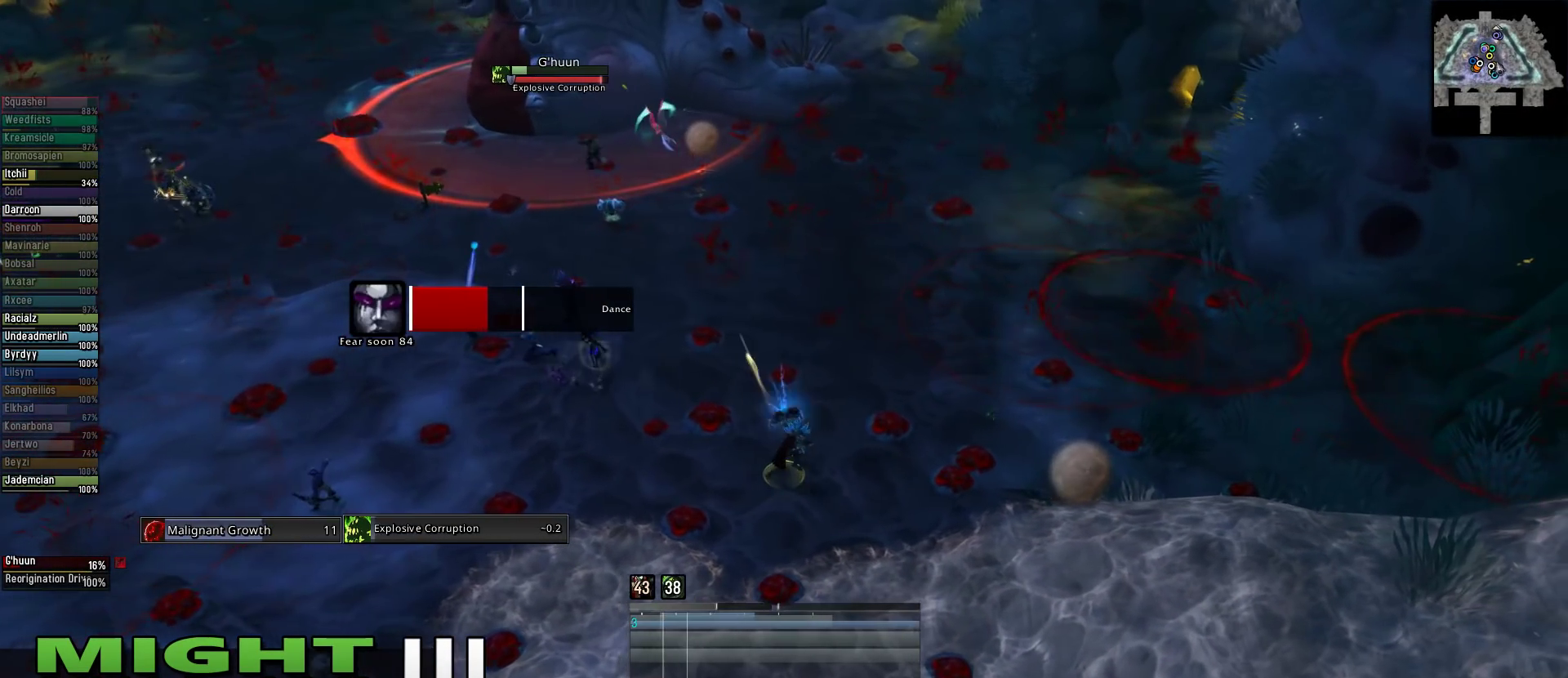
{"keys": [], "mouse": ["left", "right"], "events": [[89, "e", "up"], [178, "e", "down"], [222, "mouse_left", "down"], [467, "e", "up"]]}
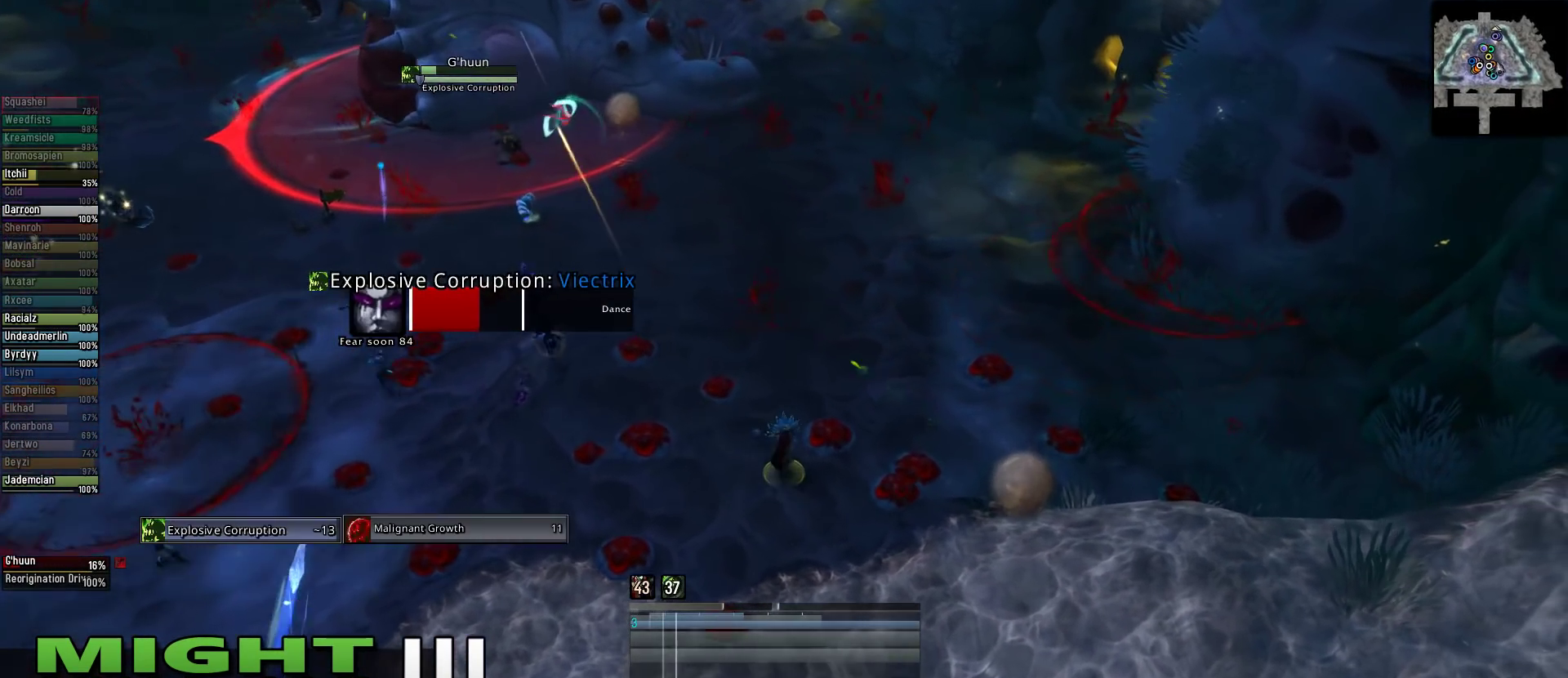
{"keys": [], "mouse": ["left", "right"], "events": []}
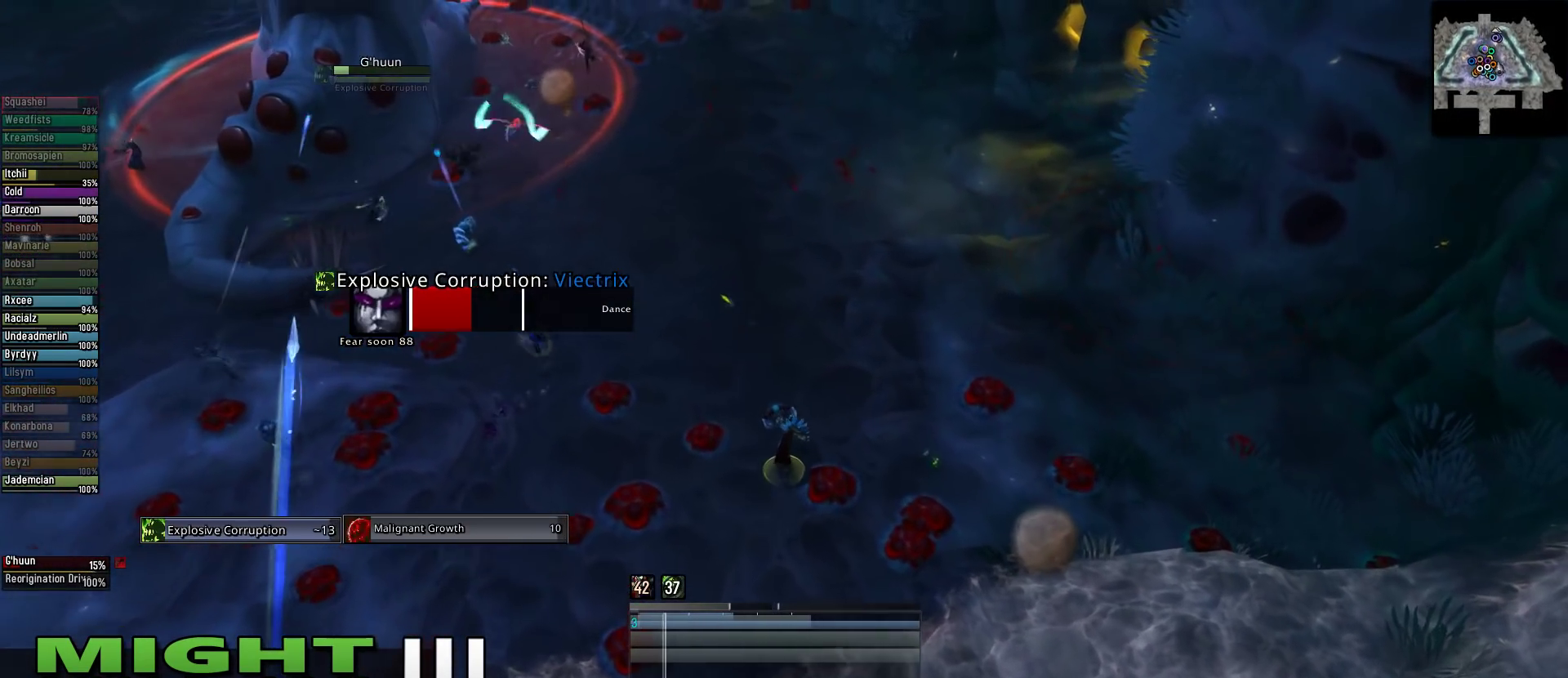
{"keys": ["e"], "mouse": ["left", "right"], "events": [[400, "e", "down"]]}
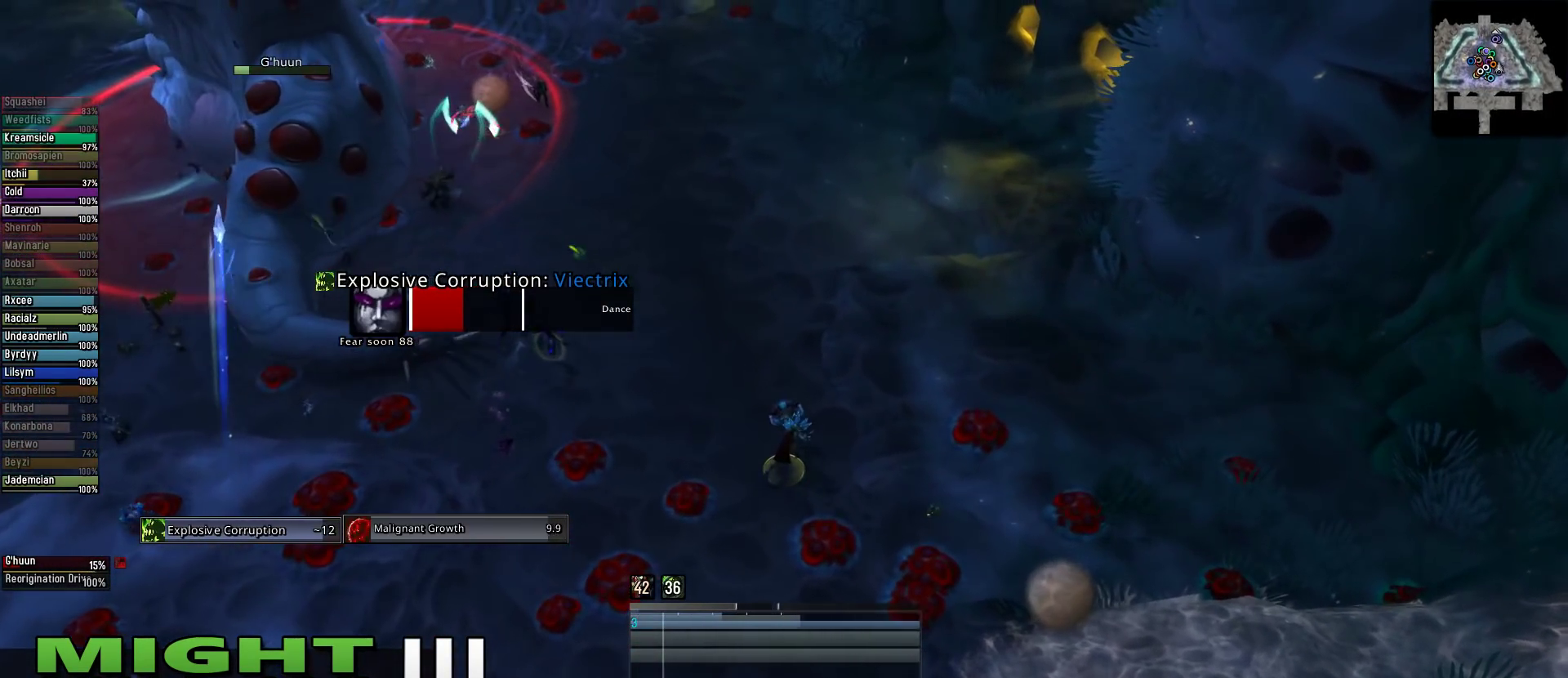
{"keys": [], "mouse": ["left", "right"], "events": [[200, "e", "up"], [333, "2", "down"], [422, "2", "up"]]}
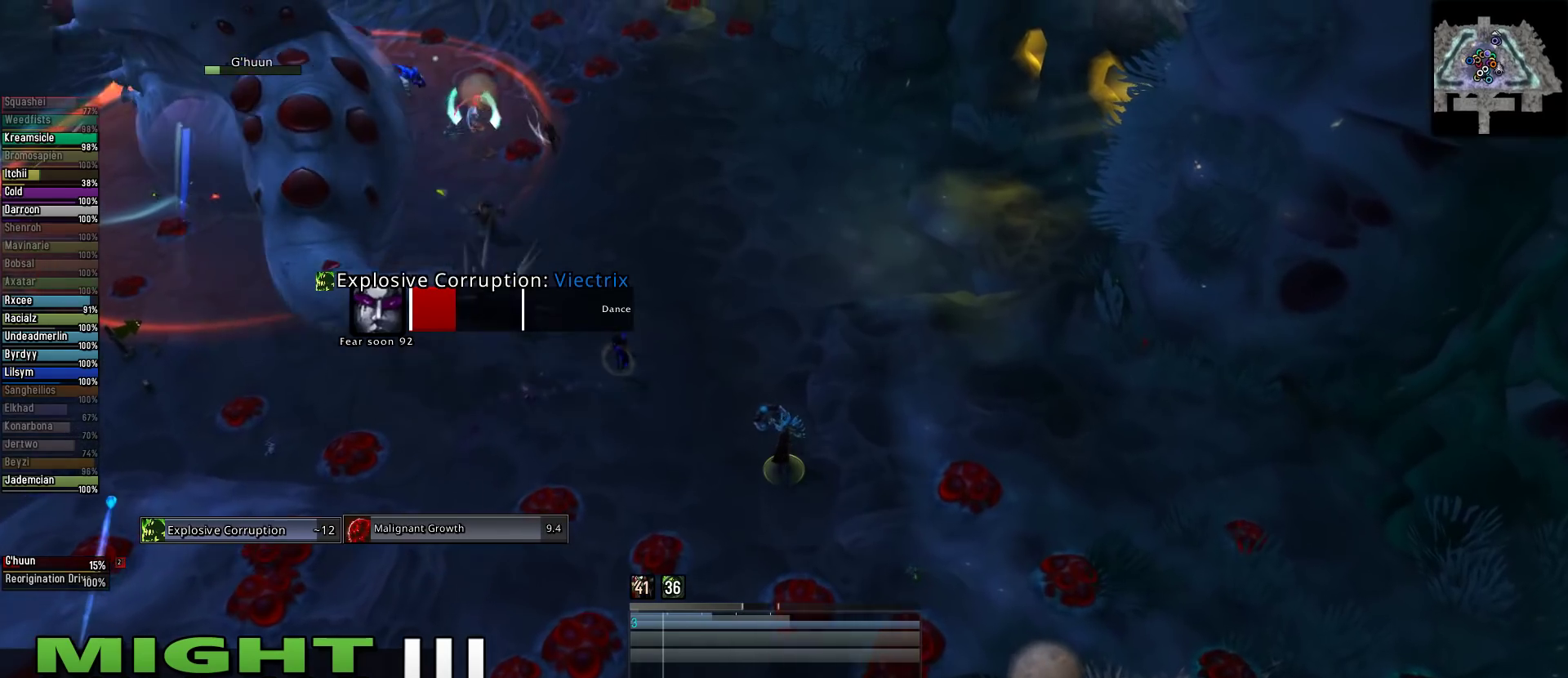
{"keys": ["e"], "mouse": ["left", "right"], "events": [[200, "e", "down"]]}
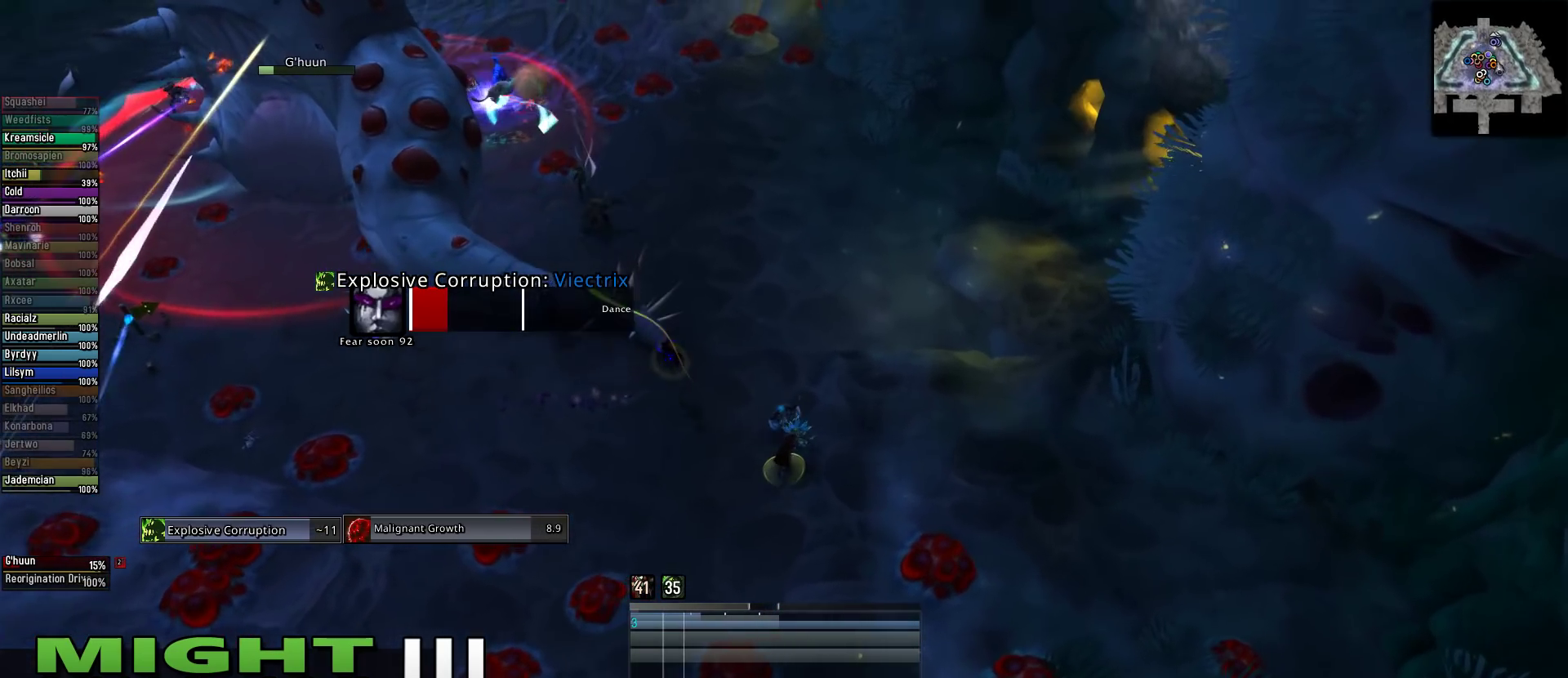
{"keys": ["2"], "mouse": ["right"], "events": [[267, "2", "down"], [311, "e", "up"], [378, "mouse_left", "up"], [422, "2", "up"], [511, "2", "down"]]}
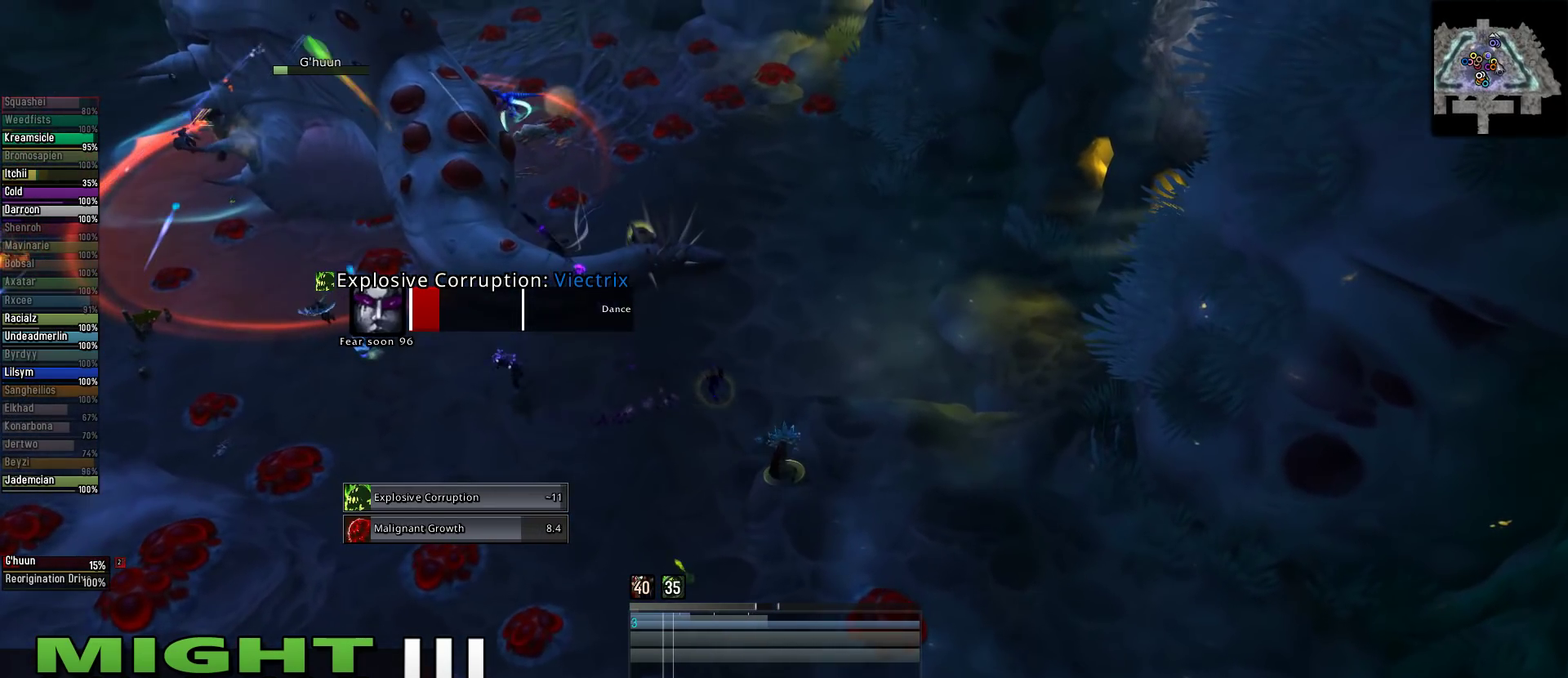
{"keys": ["2"], "mouse": ["right"], "events": [[89, "2", "up"], [178, "2", "down"], [289, "2", "up"], [422, "2", "down"]]}
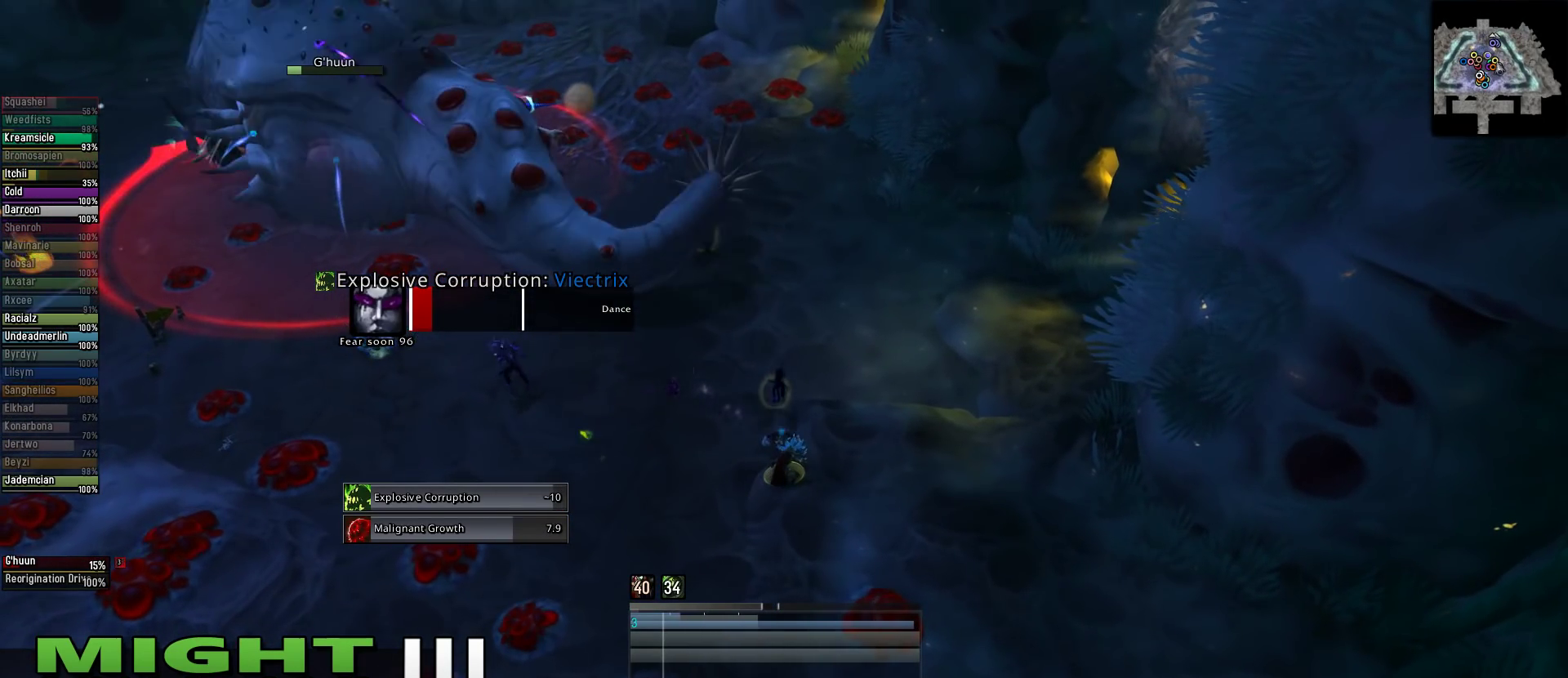
{"keys": [], "mouse": ["right"], "events": [[22, "2", "up"], [111, "2", "down"], [200, "2", "up"], [356, "2", "down"], [444, "2", "up"]]}
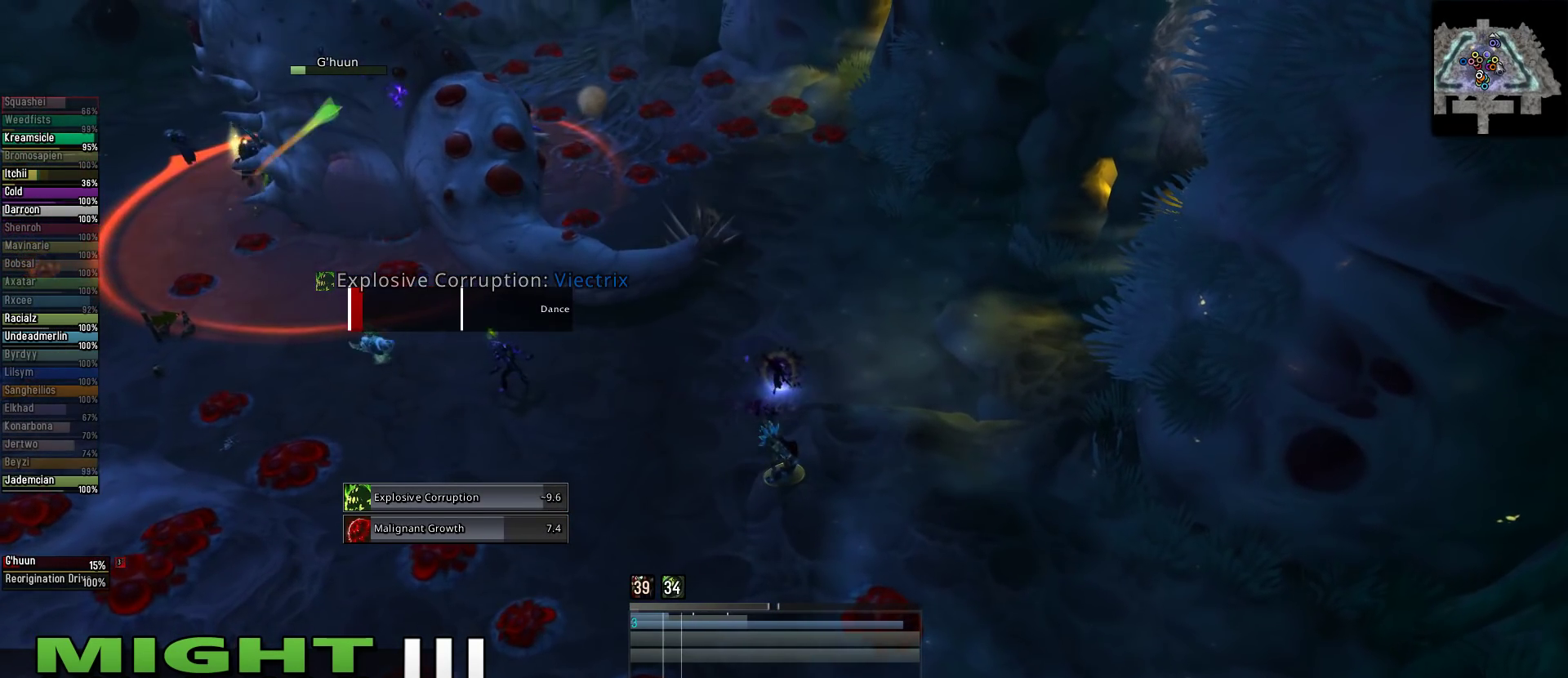
{"keys": [], "mouse": ["right"], "events": [[133, "s", "down"], [400, "s", "up"]]}
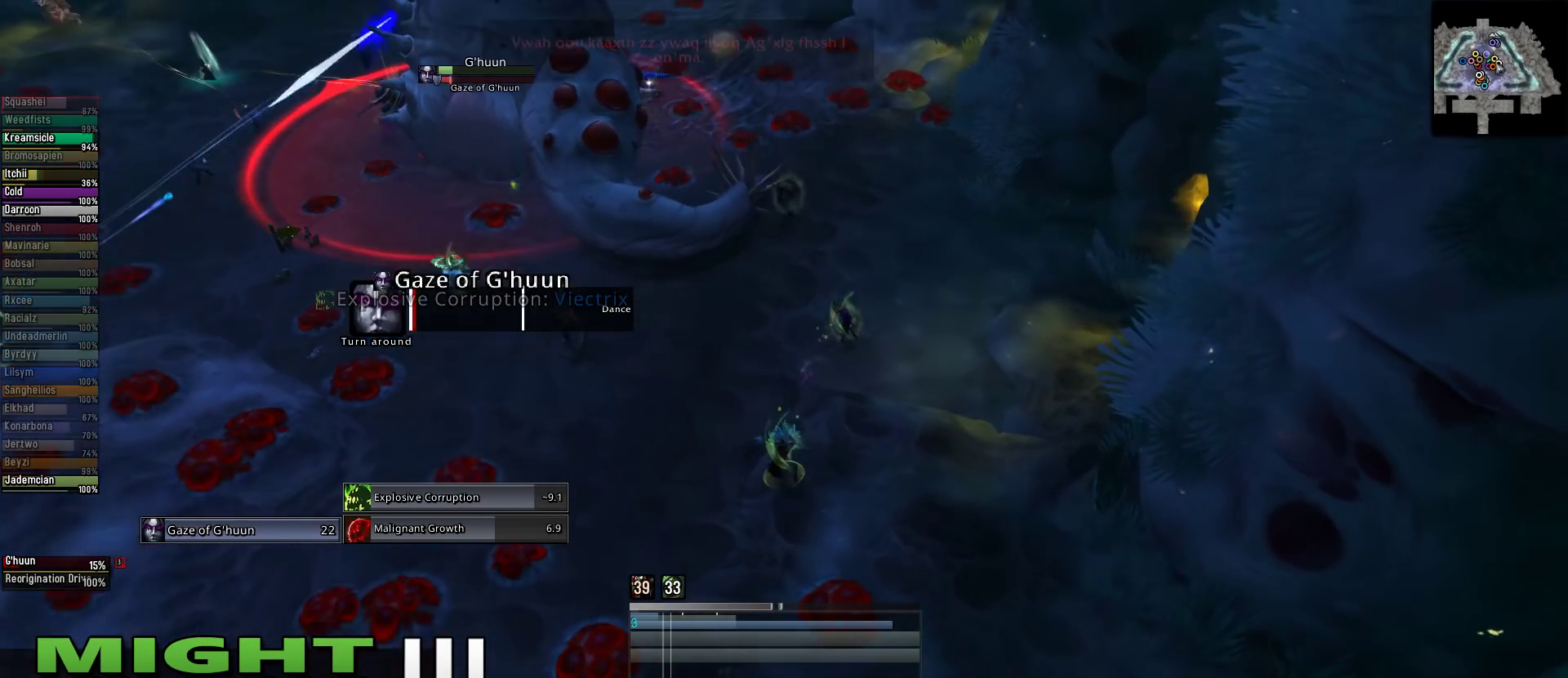
{"keys": [], "mouse": ["right"], "events": []}
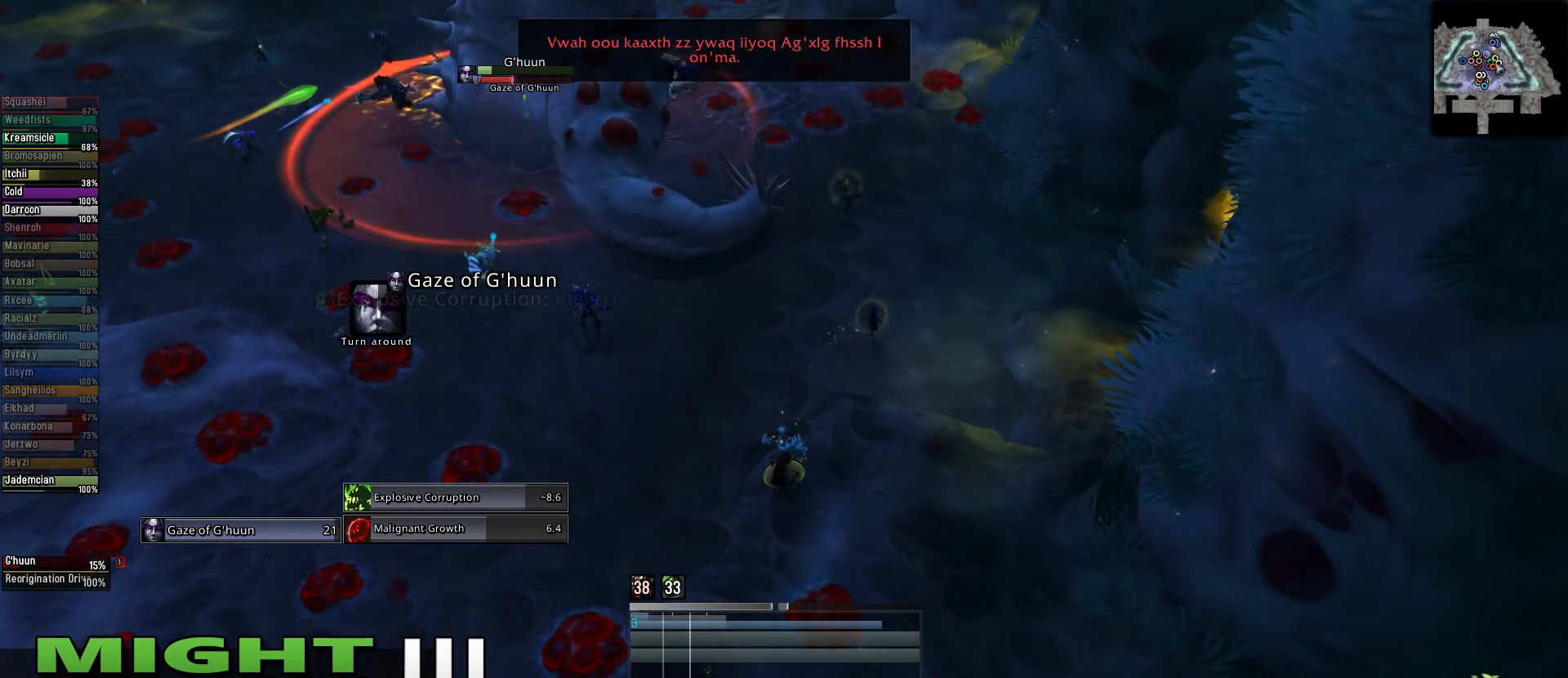
{"keys": [], "mouse": ["right"], "events": []}
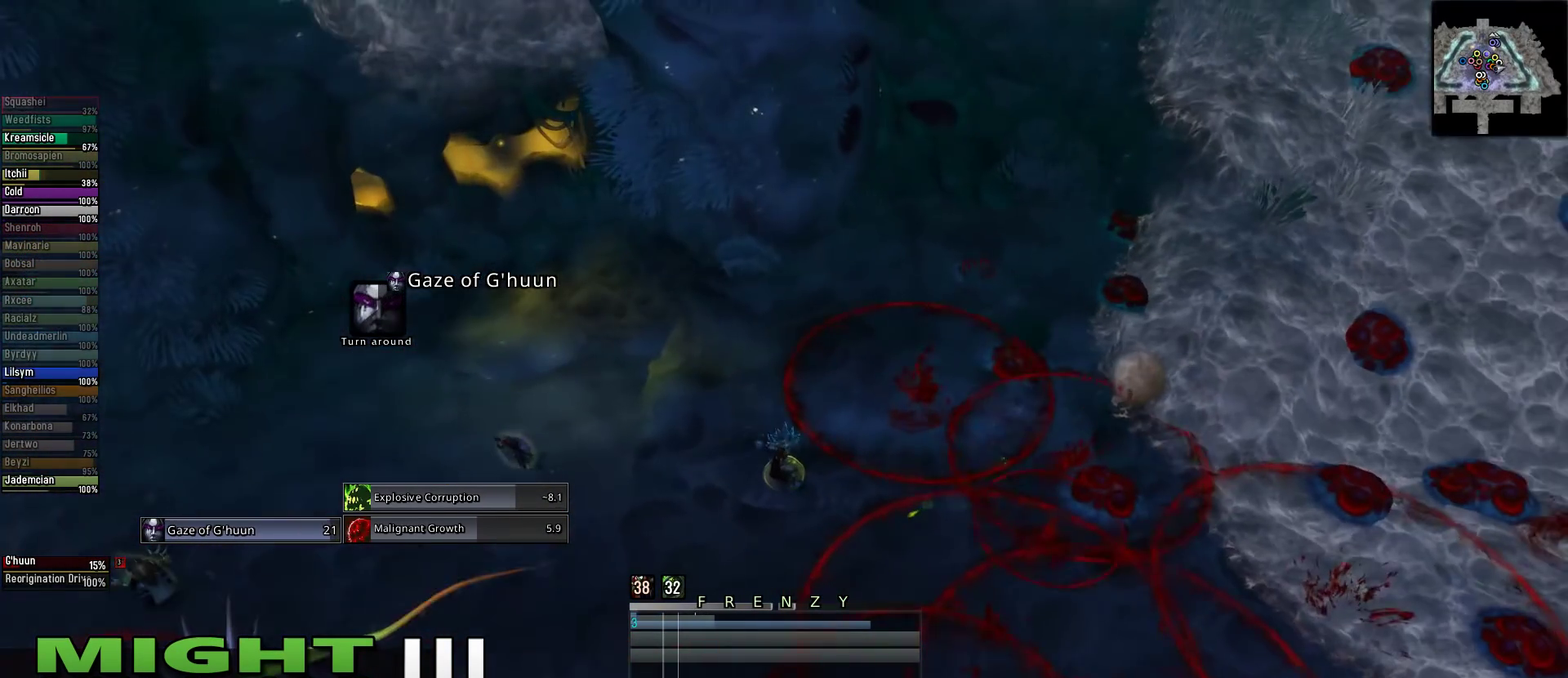
{"keys": ["s"], "mouse": ["right"], "events": [[89, "mouse_left", "down"], [89, "s", "down"], [267, "mouse_left", "up"]]}
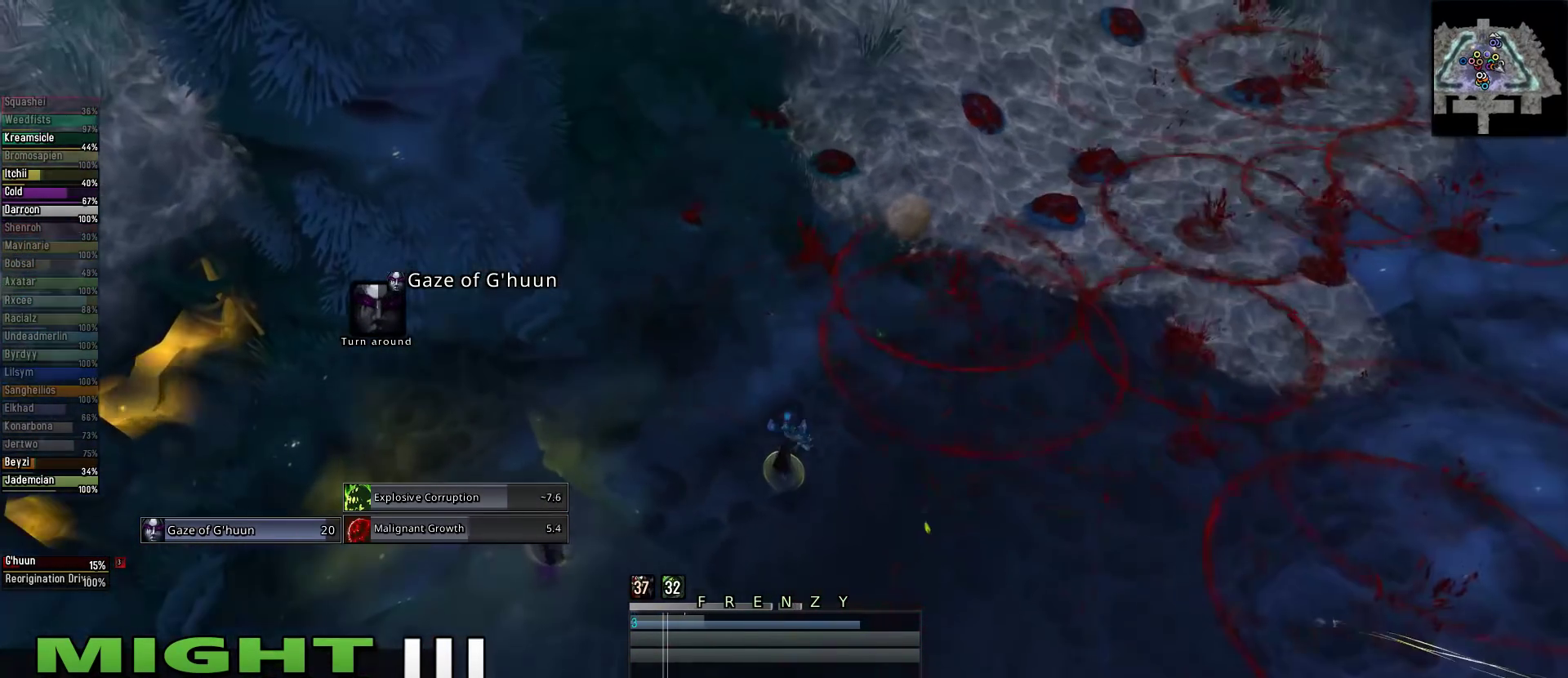
{"keys": [], "mouse": ["right"], "events": [[45, "s", "up"]]}